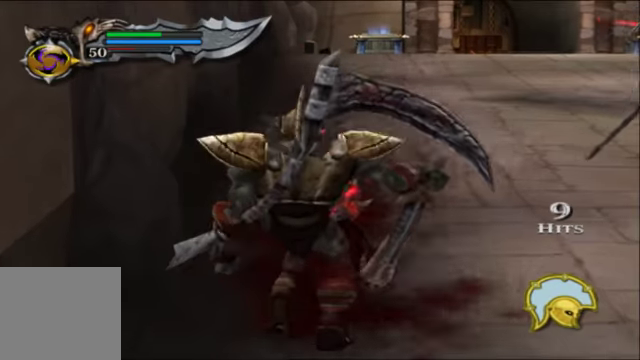
Gameplay with a controller (Xbox layout); each line is a JSON object with the inputs held at the frame after it (dt_ms = milliseconds from this image to that frame). "events" lists button and stick changes between this image and that frame as [ms after this image, input, new state], when the widget could be followed in between.
{"dt_ms": 500, "buttons": [], "left_stick": "center", "right_stick": "center", "events": []}
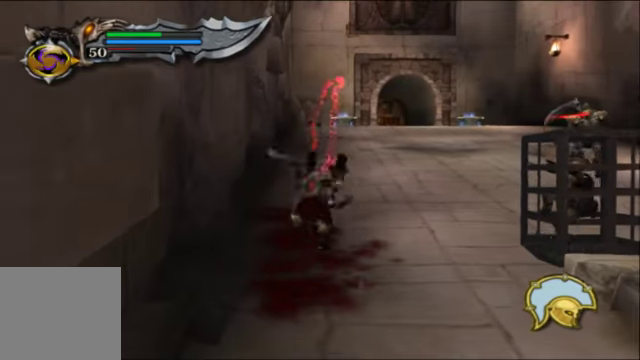
{"dt_ms": 500, "buttons": ["X"], "left_stick": "center", "right_stick": "center", "events": [[467, "X", "down"]]}
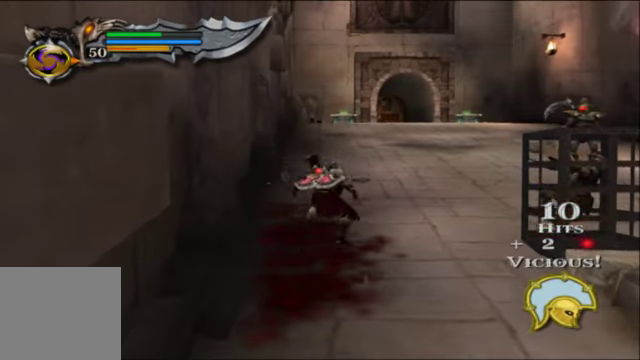
{"dt_ms": 500, "buttons": ["X"], "left_stick": "center", "right_stick": "center", "events": [[100, "X", "up"], [167, "X", "down"]]}
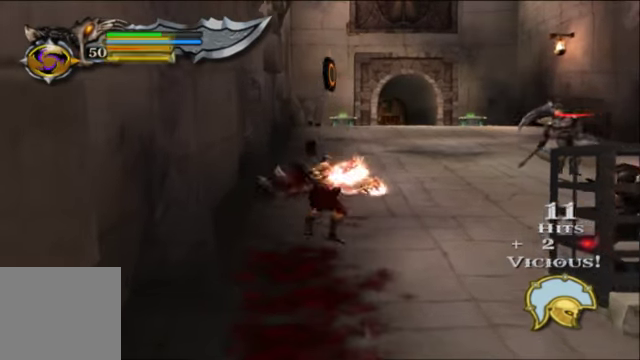
{"dt_ms": 1000, "buttons": [], "left_stick": "center", "right_stick": "center"}
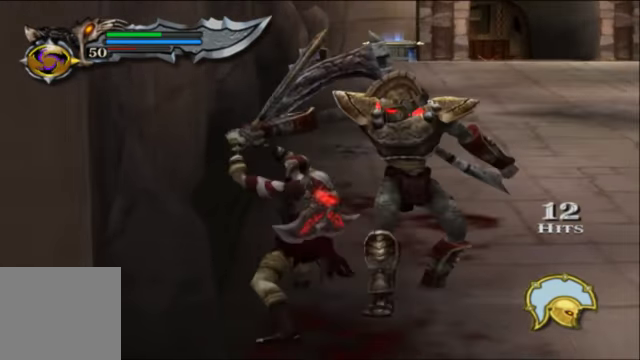
{"dt_ms": 500, "buttons": [], "left_stick": "center", "right_stick": "center", "events": []}
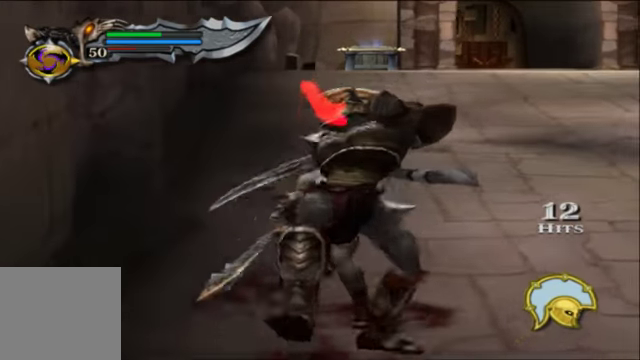
{"dt_ms": 500, "buttons": [], "left_stick": "center", "right_stick": "center", "events": []}
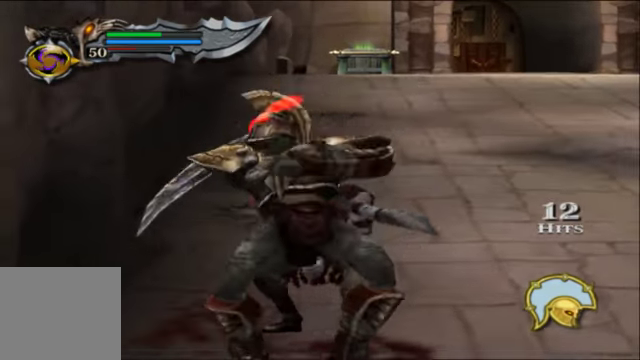
{"dt_ms": 500, "buttons": [], "left_stick": "right", "right_stick": "center"}
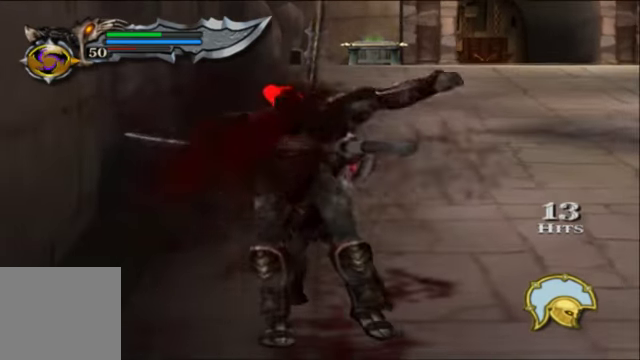
{"dt_ms": 500, "buttons": [], "left_stick": "right", "right_stick": "center"}
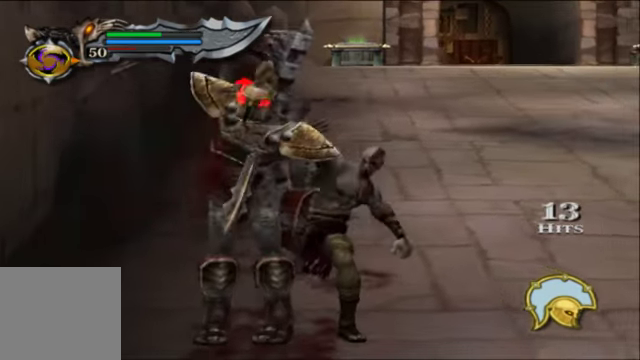
{"dt_ms": 500, "buttons": [], "left_stick": "right", "right_stick": "center", "events": []}
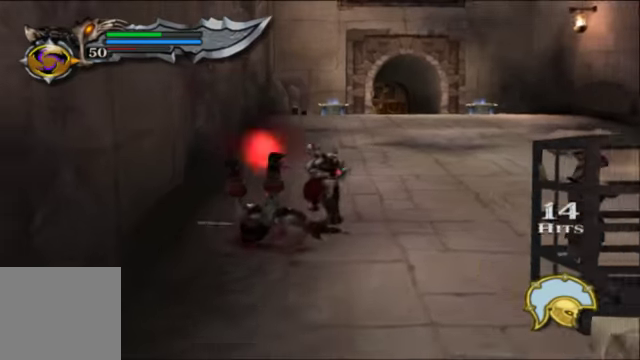
{"dt_ms": 500, "buttons": [], "left_stick": "right", "right_stick": "center", "events": []}
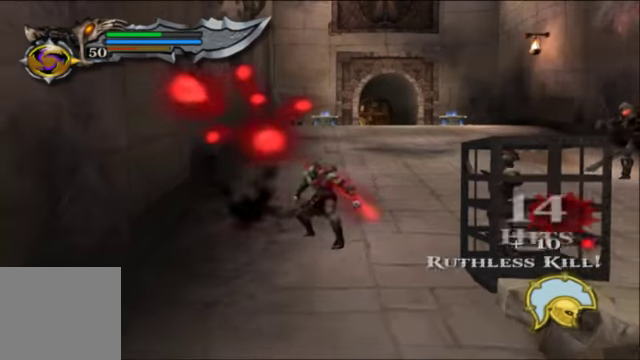
{"dt_ms": 500, "buttons": ["X"], "left_stick": "right", "right_stick": "center", "events": [[466, "X", "down"]]}
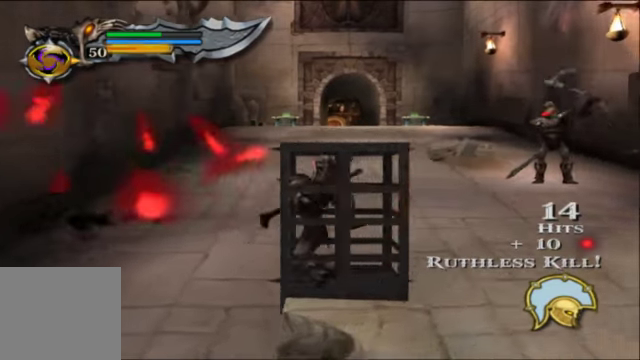
{"dt_ms": 500, "buttons": ["X"], "left_stick": "center", "right_stick": "center", "events": [[100, "X", "up"], [100, "left_stick", "center"], [200, "X", "down"]]}
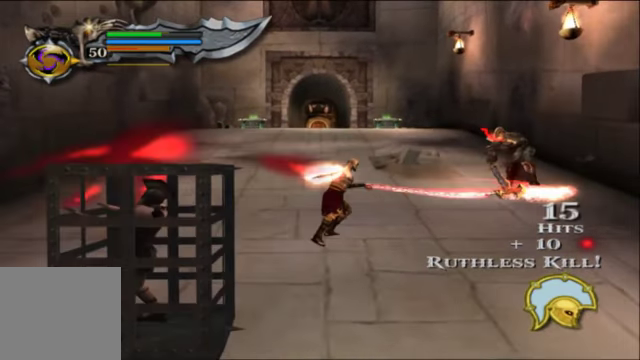
{"dt_ms": 500, "buttons": ["X"], "left_stick": "center", "right_stick": "center"}
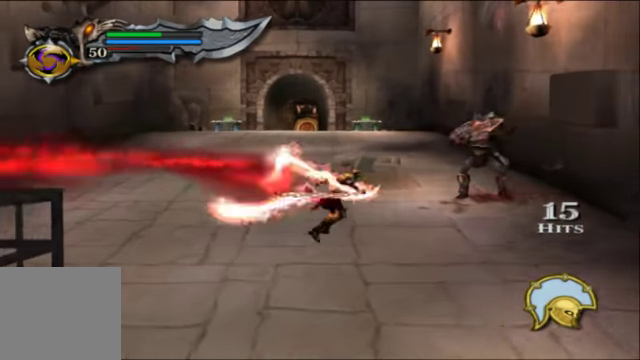
{"dt_ms": 500, "buttons": ["X"], "left_stick": "center", "right_stick": "center", "events": []}
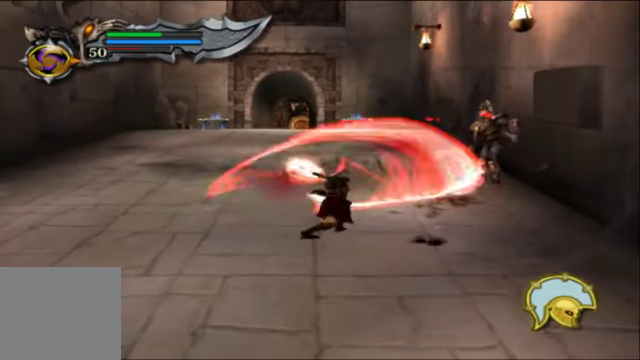
{"dt_ms": 500, "buttons": [], "left_stick": "center", "right_stick": "center", "events": [[500, "X", "up"]]}
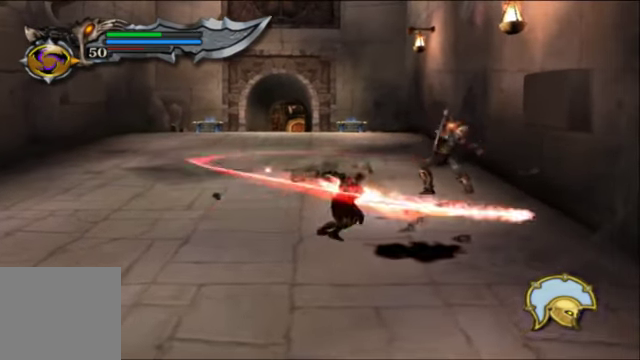
{"dt_ms": 500, "buttons": ["Y"], "left_stick": "center", "right_stick": "center", "events": [[66, "Y", "down"], [200, "Y", "up"], [266, "Y", "down"], [400, "Y", "up"], [466, "Y", "down"]]}
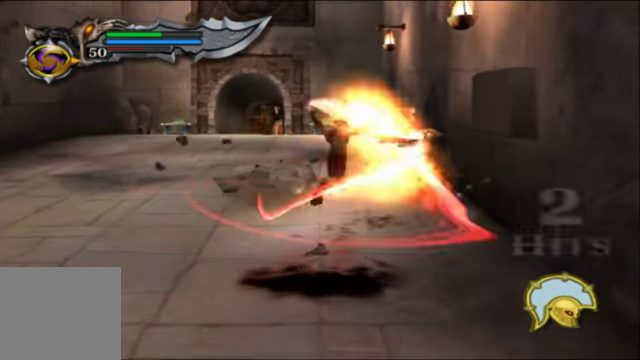
{"dt_ms": 500, "buttons": [], "left_stick": "center", "right_stick": "center", "events": [[100, "Y", "up"], [166, "Y", "down"], [266, "Y", "up"]]}
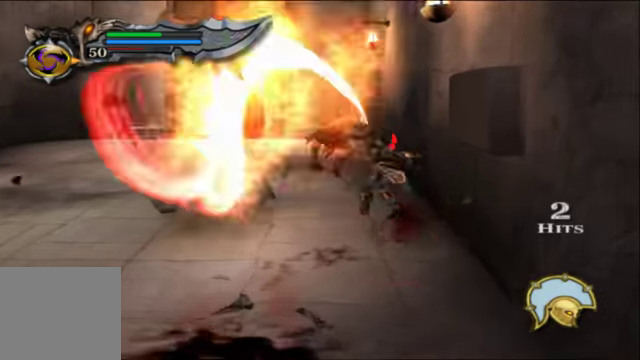
{"dt_ms": 500, "buttons": [], "left_stick": "center", "right_stick": "center", "events": [[33, "left_stick", "right"], [200, "left_stick", "center"]]}
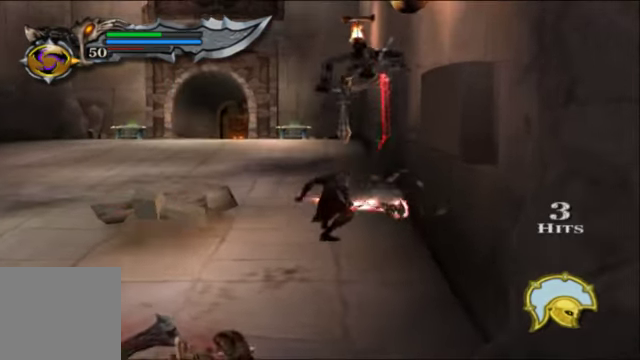
{"dt_ms": 500, "buttons": ["X"], "left_stick": "center", "right_stick": "center", "events": [[233, "X", "down"], [400, "X", "up"], [466, "X", "down"]]}
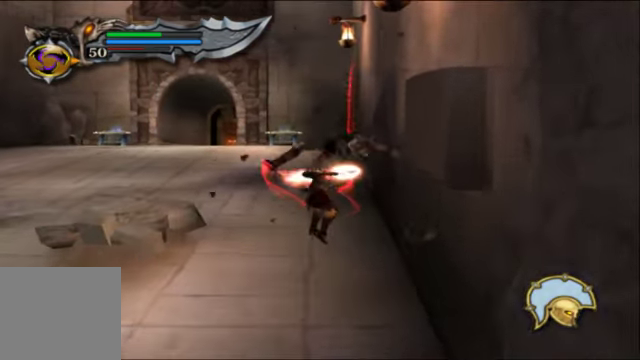
{"dt_ms": 500, "buttons": ["X"], "left_stick": "center", "right_stick": "center", "events": []}
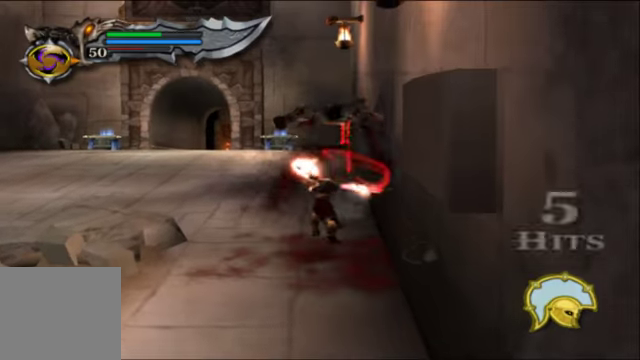
{"dt_ms": 500, "buttons": ["X"], "left_stick": "center", "right_stick": "center", "events": []}
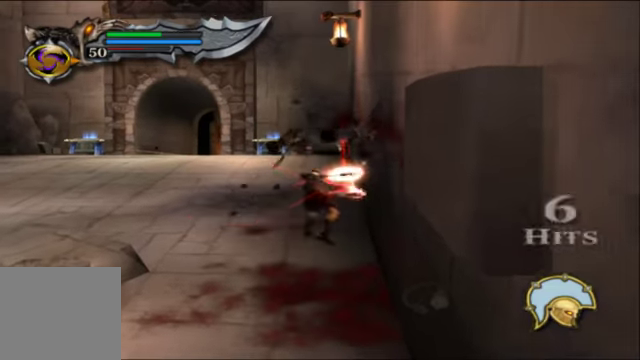
{"dt_ms": 500, "buttons": ["X"], "left_stick": "center", "right_stick": "center", "events": []}
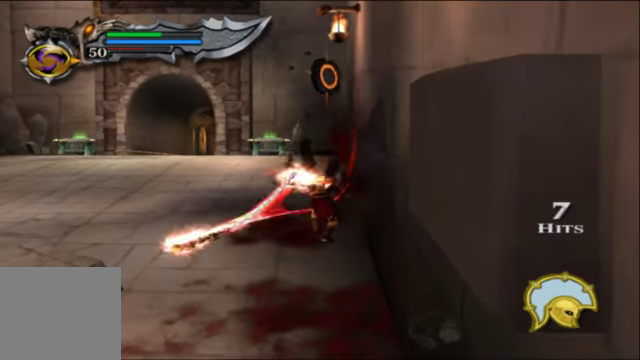
{"dt_ms": 500, "buttons": ["B"], "left_stick": "center", "right_stick": "center", "events": [[200, "X", "up"], [267, "B", "down"], [434, "B", "up"], [467, "B", "down"]]}
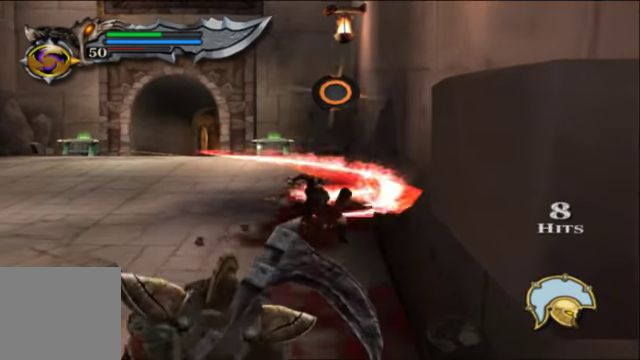
{"dt_ms": 500, "buttons": [], "left_stick": "up", "right_stick": "center", "events": [[100, "B", "up"], [167, "B", "down"], [234, "left_stick", "up"], [267, "B", "up"], [334, "B", "down"], [467, "B", "up"]]}
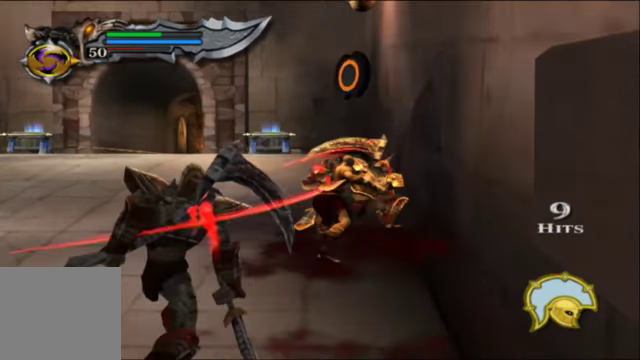
{"dt_ms": 500, "buttons": [], "left_stick": "center", "right_stick": "center", "events": [[34, "B", "down"], [167, "B", "up"], [434, "left_stick", "center"]]}
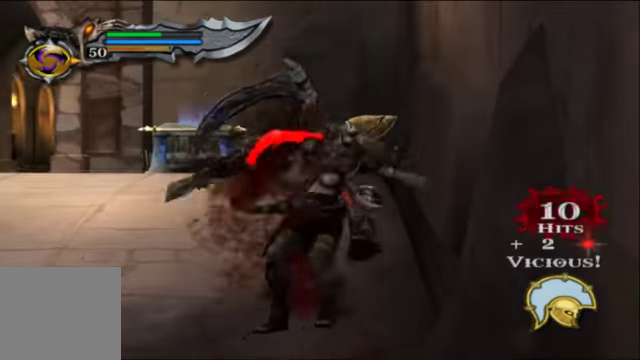
{"dt_ms": 500, "buttons": [], "left_stick": "center", "right_stick": "center", "events": []}
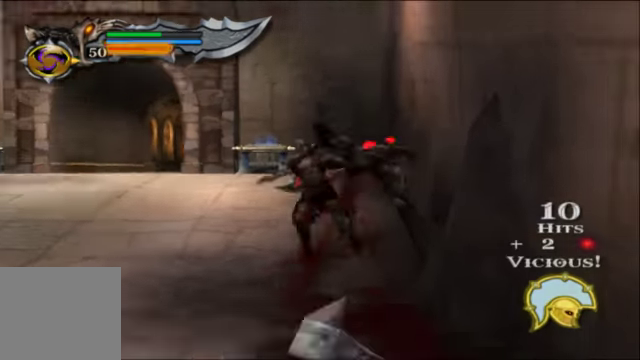
{"dt_ms": 500, "buttons": [], "left_stick": "down", "right_stick": "center", "events": [[367, "left_stick", "down"]]}
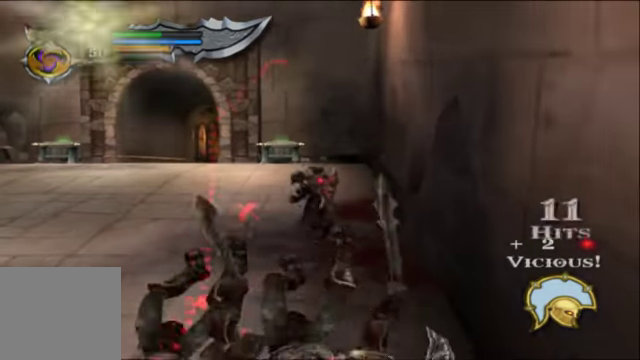
{"dt_ms": 500, "buttons": [], "left_stick": "center", "right_stick": "center", "events": [[67, "X", "down"], [67, "left_stick", "center"], [234, "X", "up"], [267, "X", "down"], [500, "X", "up"]]}
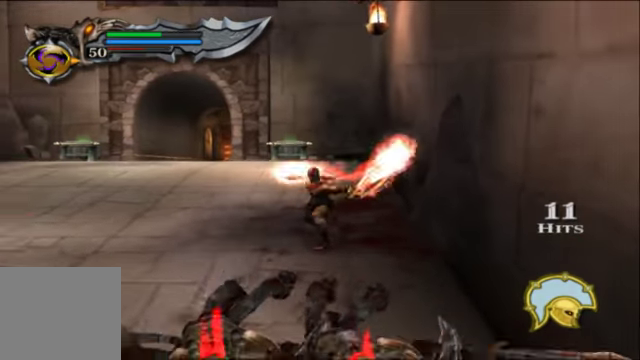
{"dt_ms": 500, "buttons": ["X"], "left_stick": "center", "right_stick": "center", "events": [[67, "X", "down"]]}
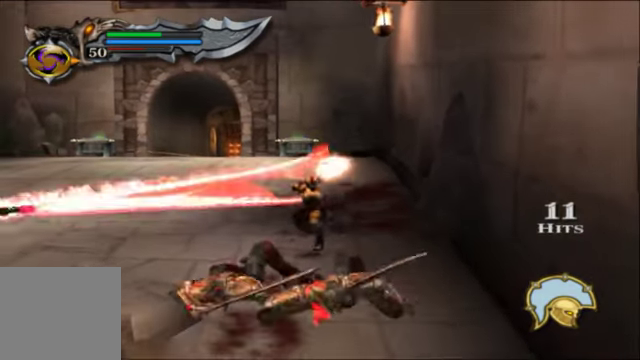
{"dt_ms": 500, "buttons": ["X"], "left_stick": "center", "right_stick": "center", "events": []}